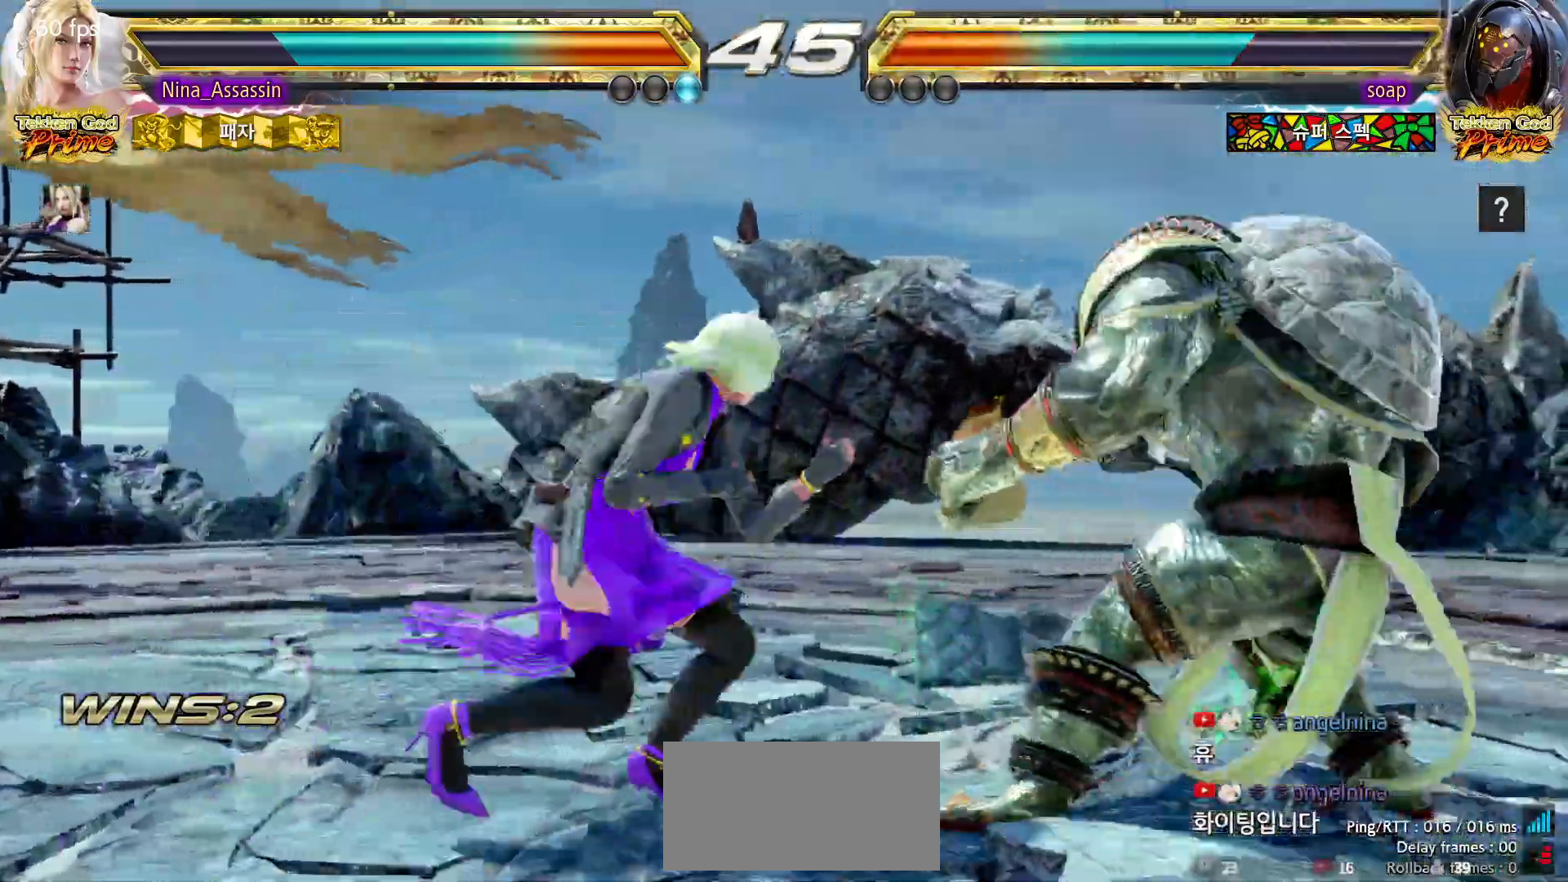
Gameplay with a controller (arcade stick); each line is a JSON object with the inputs held at the frame after it. "events" lists button and stick changes between this image and that frame as [ms after this image, input, new state], when the widget could be followed in between. Not read: L3 R3.
{"buttons": [], "left_stick": "left", "events": [[17, "CROSS", "down"], [17, "left_stick", "down-left"], [83, "CROSS", "up"], [133, "TRIANGLE", "down"], [150, "left_stick", "center"], [183, "TRIANGLE", "up"], [317, "left_stick", "left"]]}
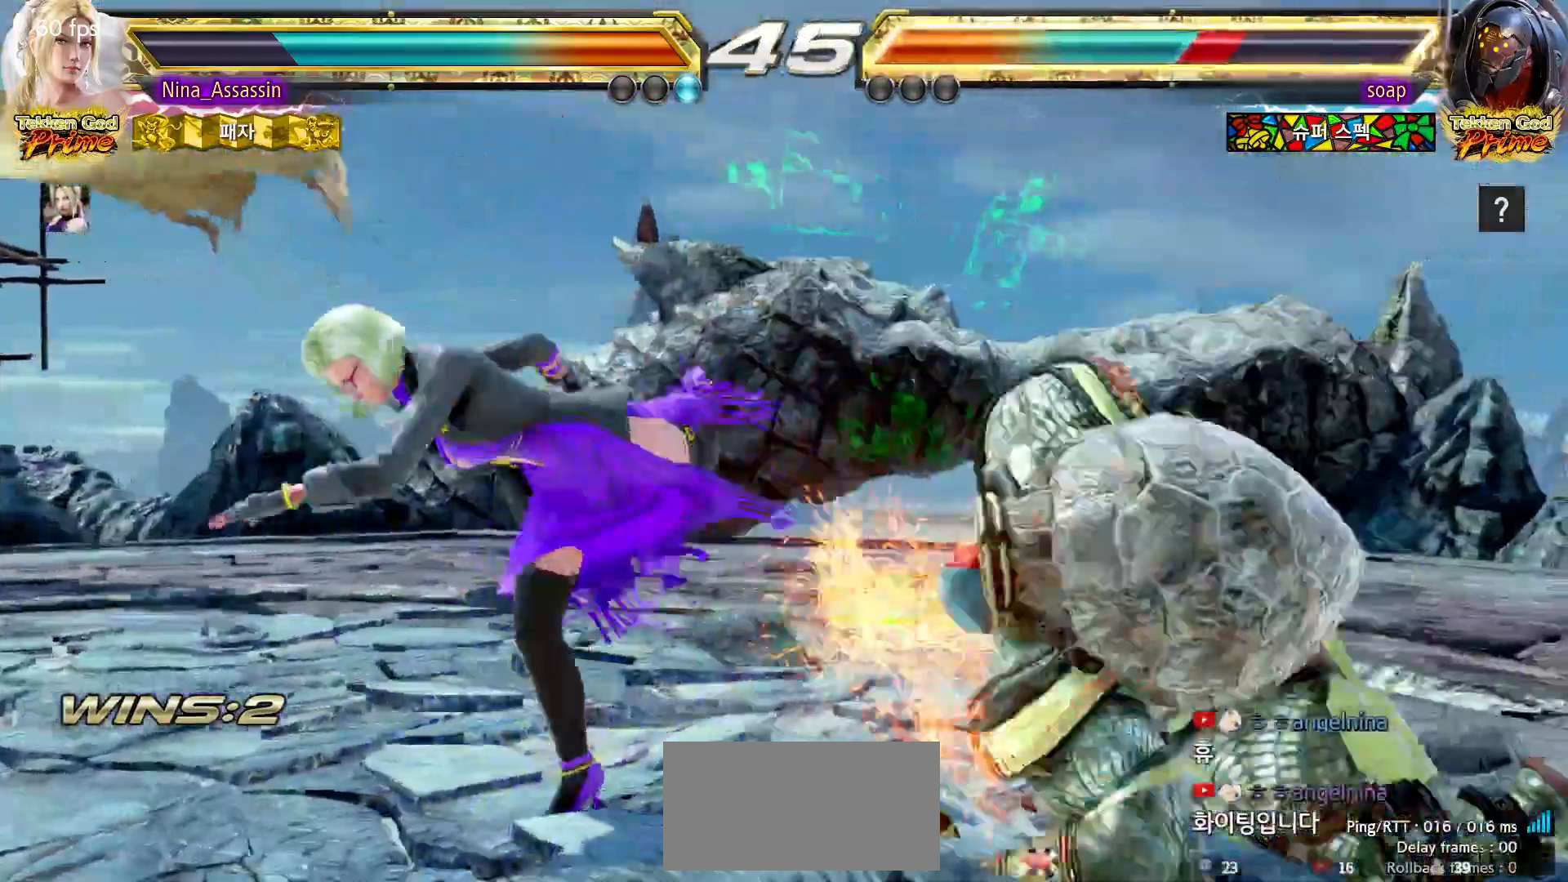
{"buttons": [], "left_stick": "center", "events": [[167, "left_stick", "center"]]}
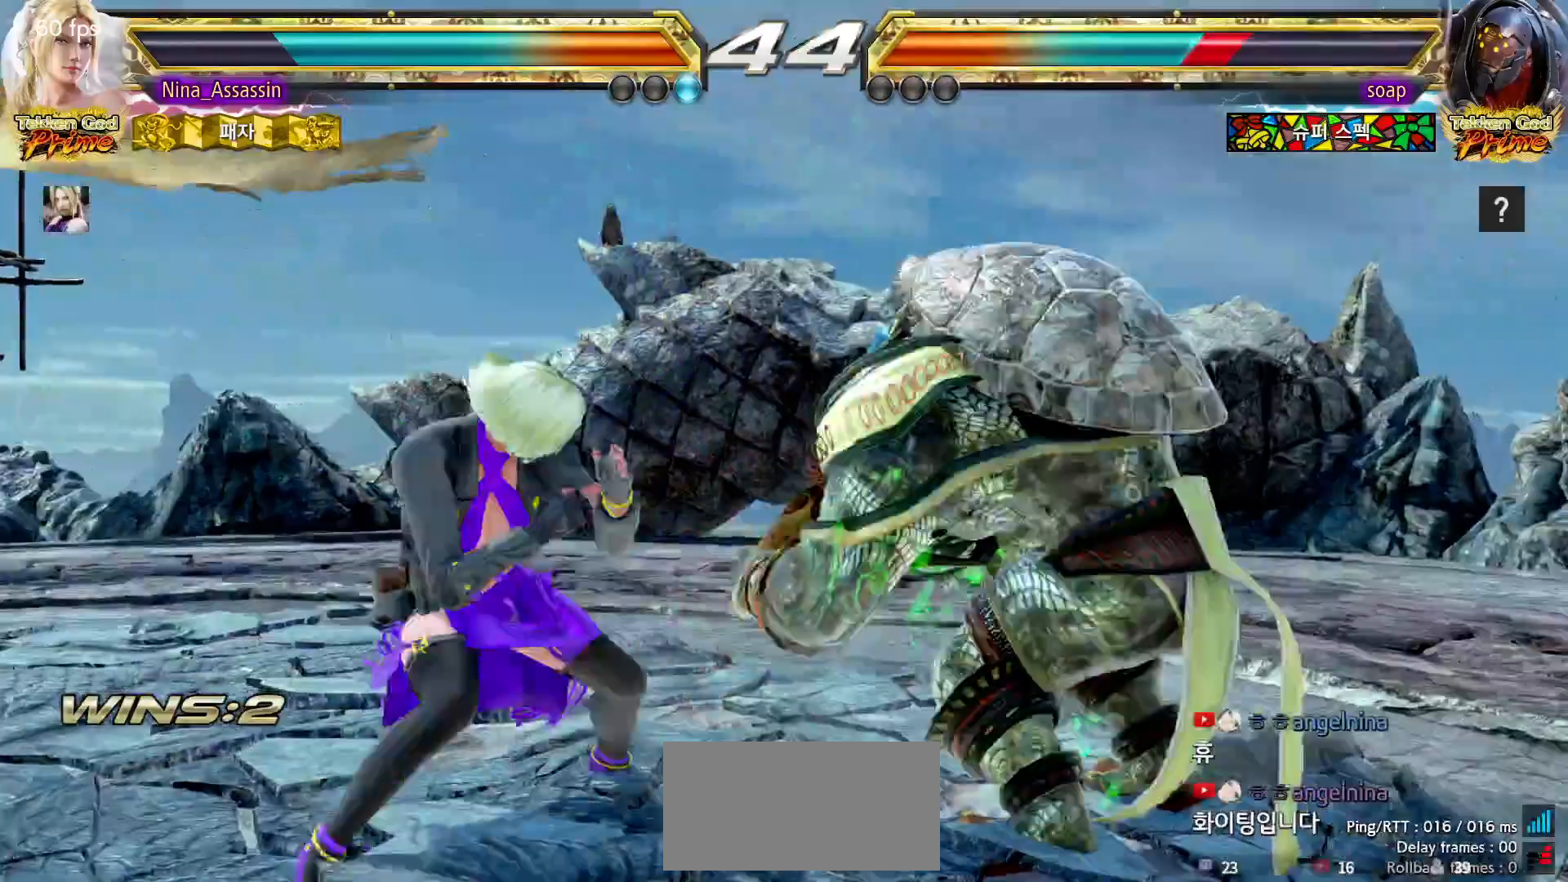
{"buttons": [], "left_stick": "center", "events": [[67, "SQUARE", "down"], [67, "TRIANGLE", "down"], [117, "TRIANGLE", "up"], [133, "SQUARE", "up"], [283, "SQUARE", "down"], [300, "SQUARE", "up"]]}
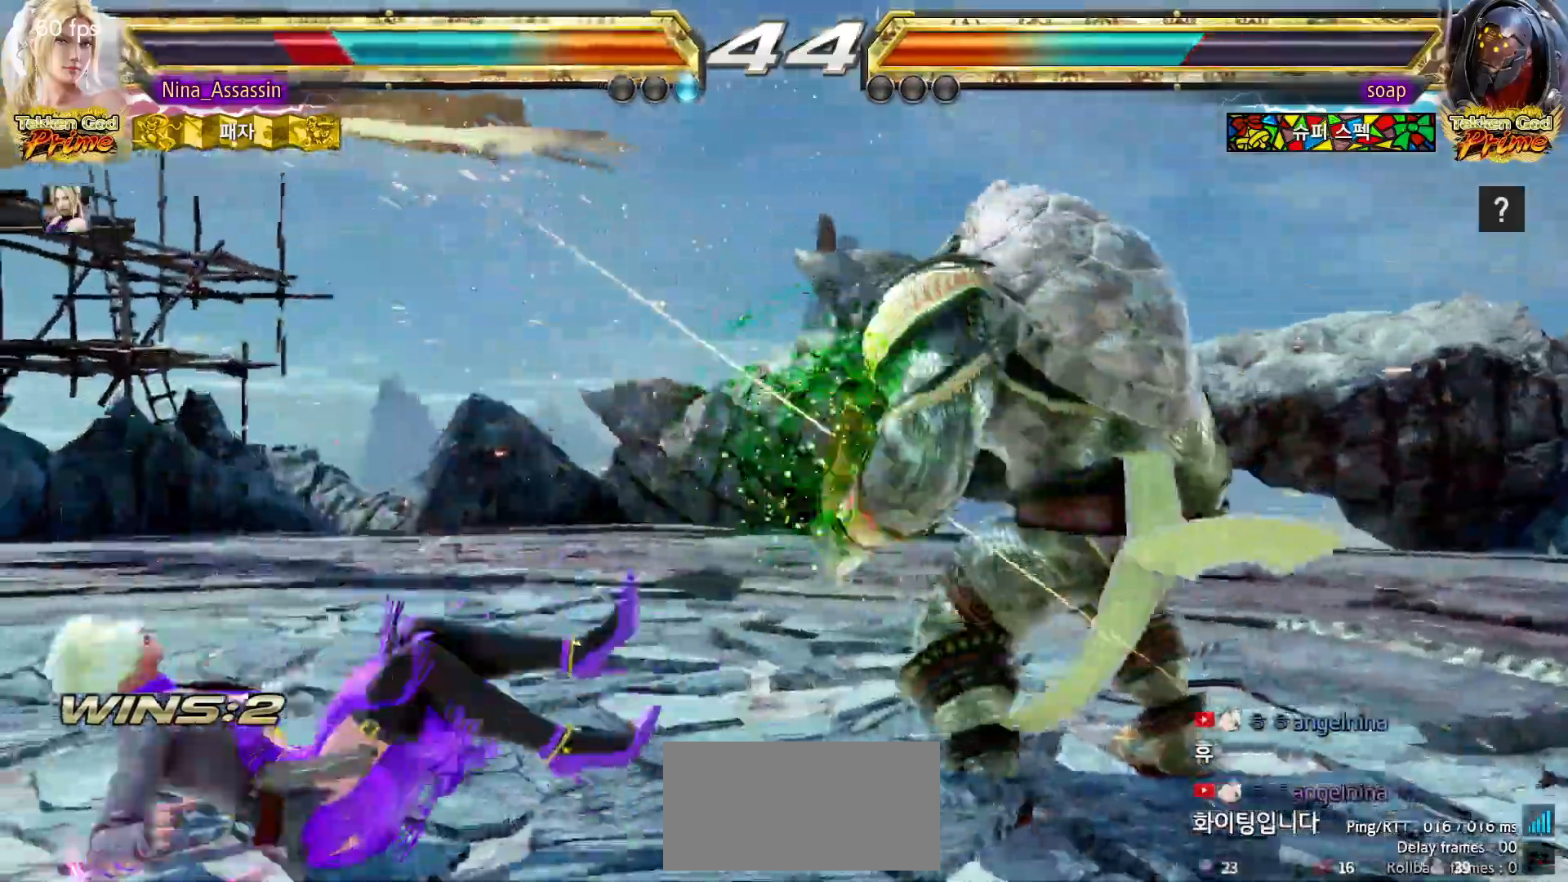
{"buttons": [], "left_stick": "left", "events": [[117, "left_stick", "left"], [200, "left_stick", "center"], [283, "left_stick", "left"], [367, "left_stick", "center"], [417, "left_stick", "left"]]}
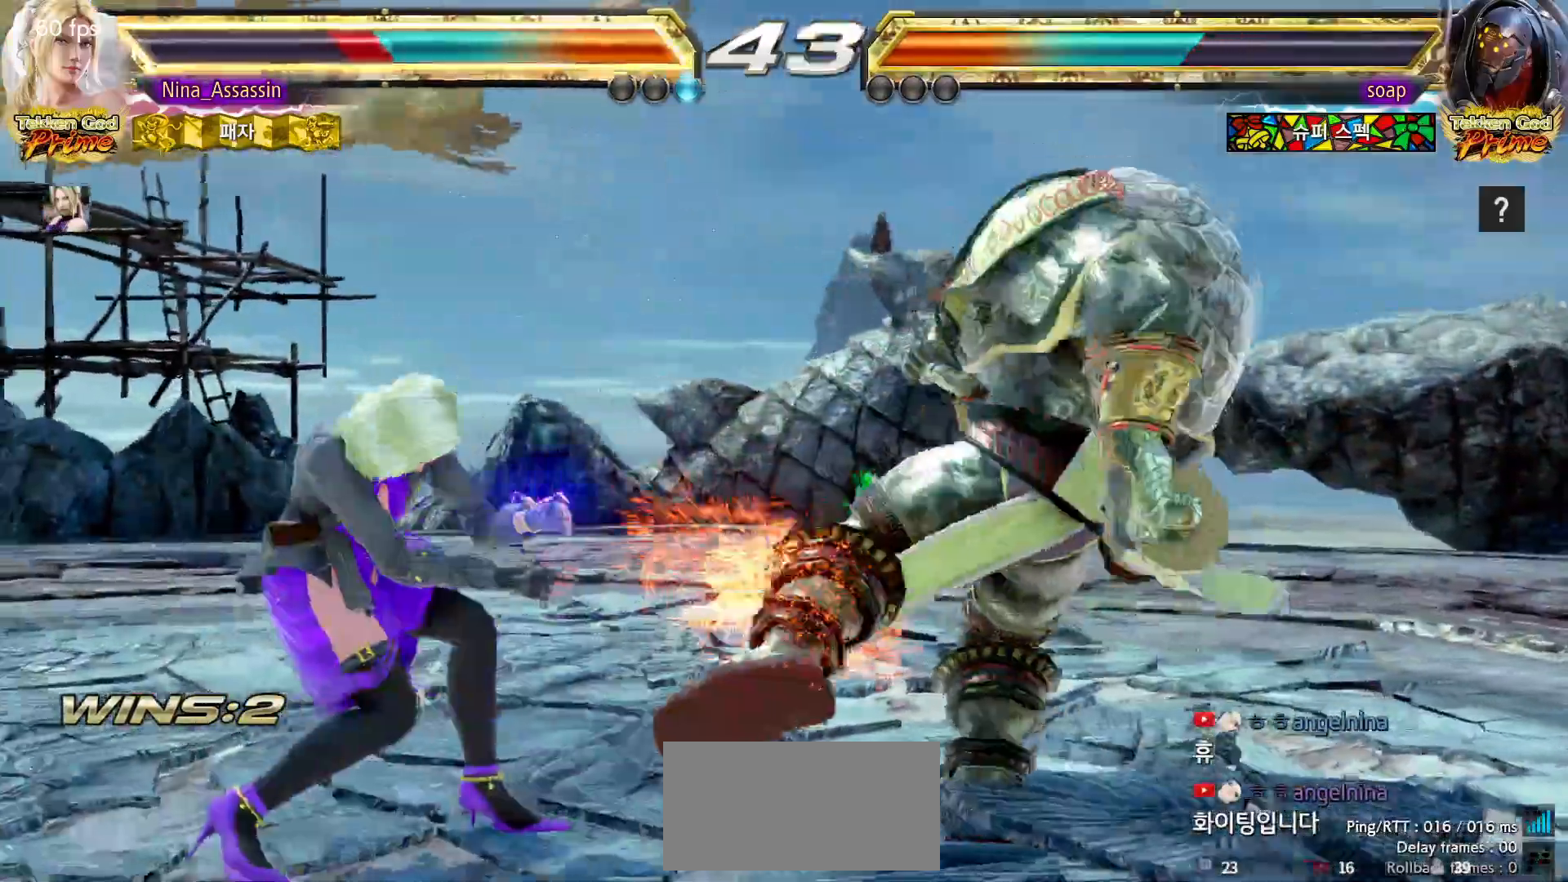
{"buttons": [], "left_stick": "center"}
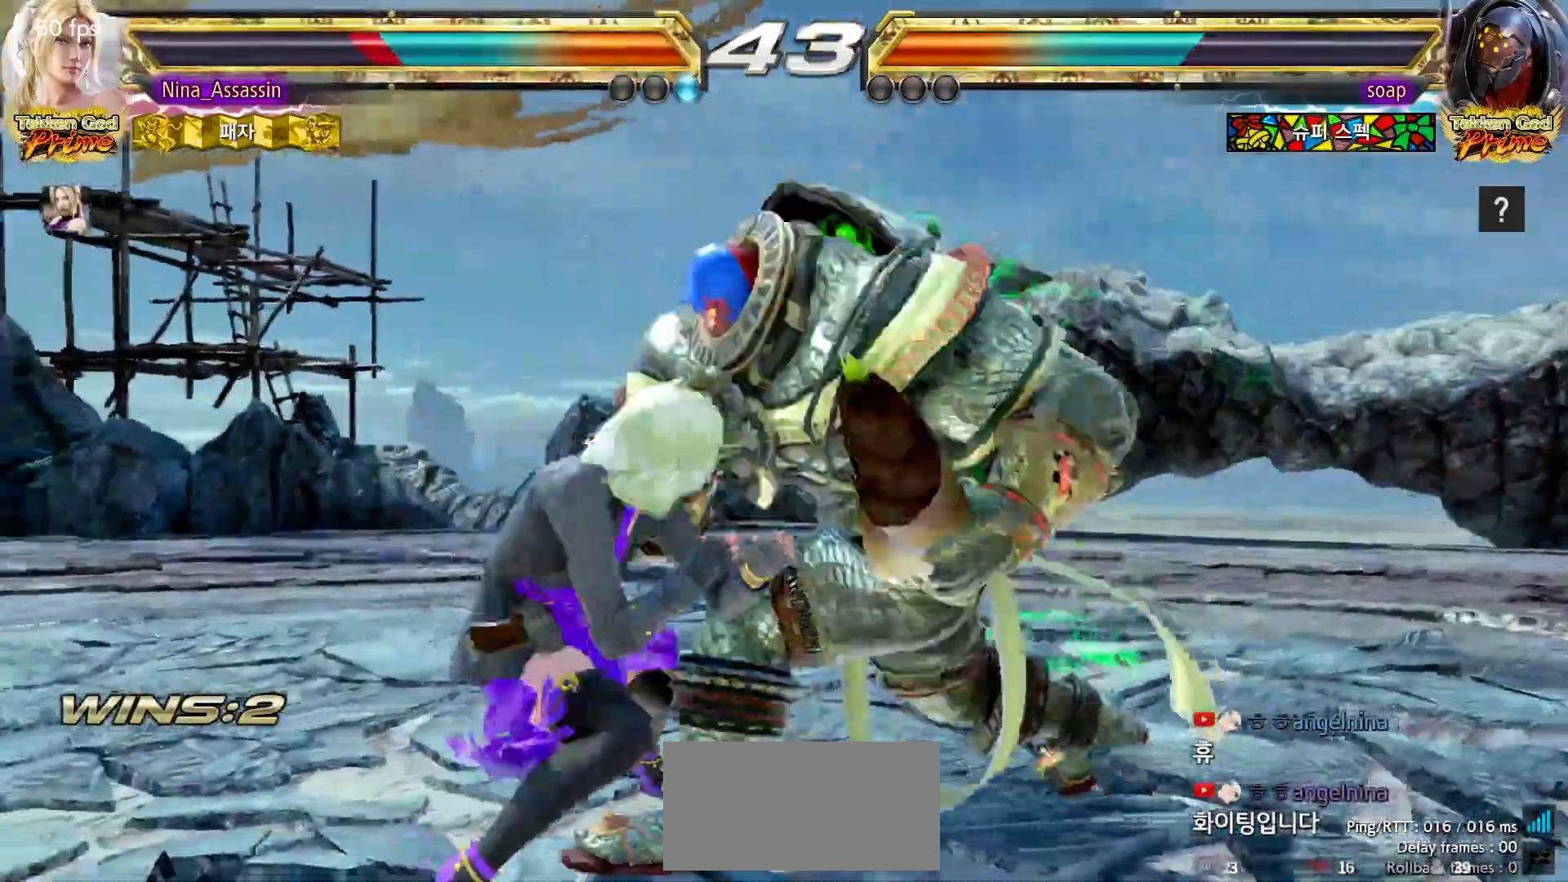
{"buttons": [], "left_stick": "left"}
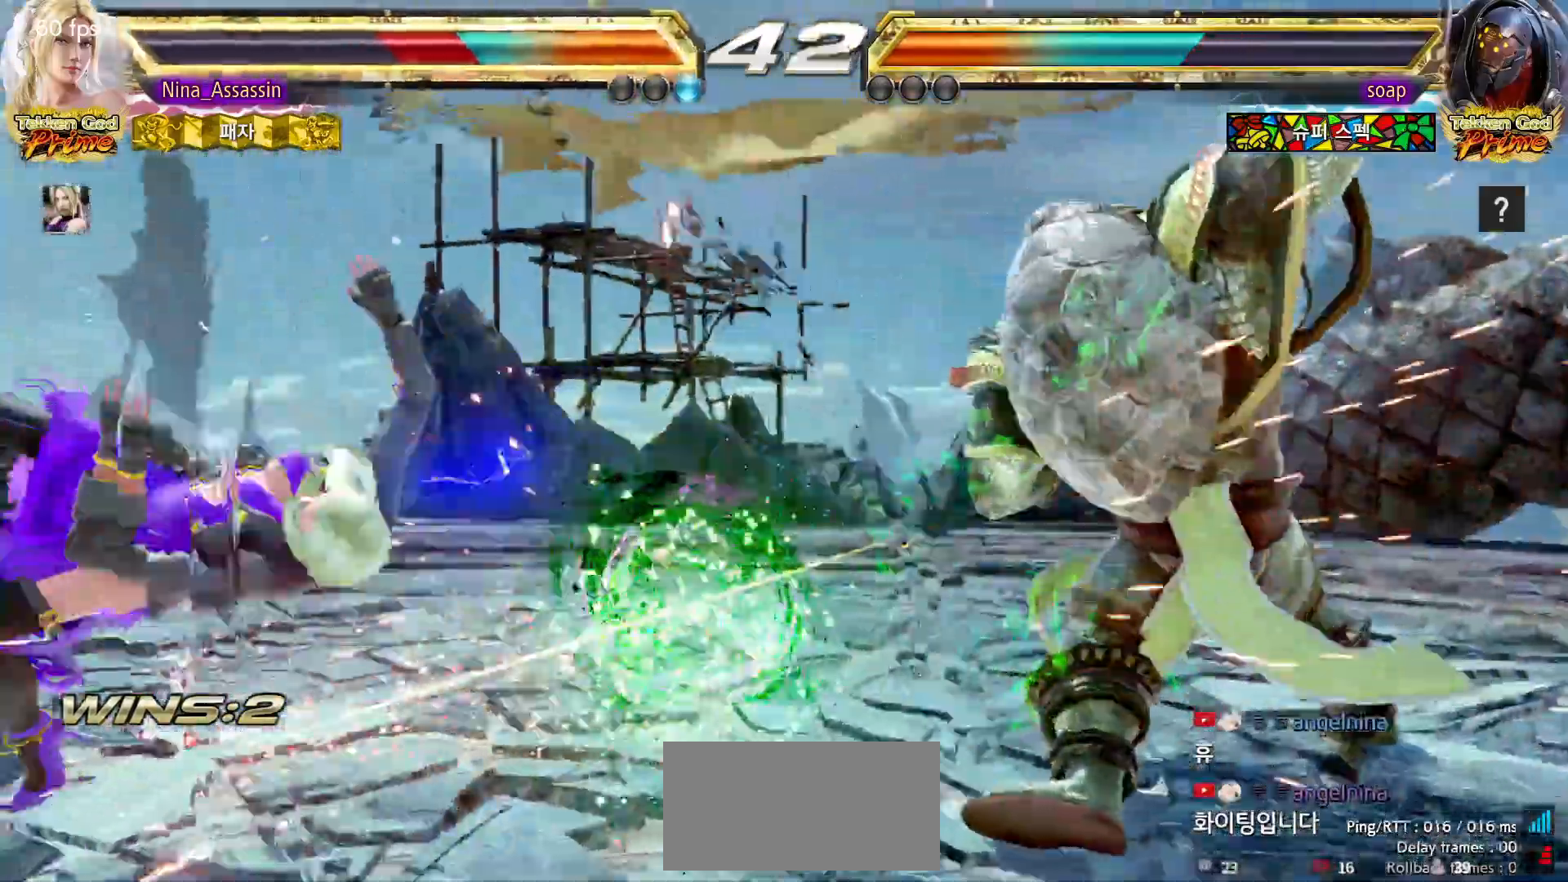
{"buttons": [], "left_stick": "left", "events": [[50, "left_stick", "center"], [333, "left_stick", "left"]]}
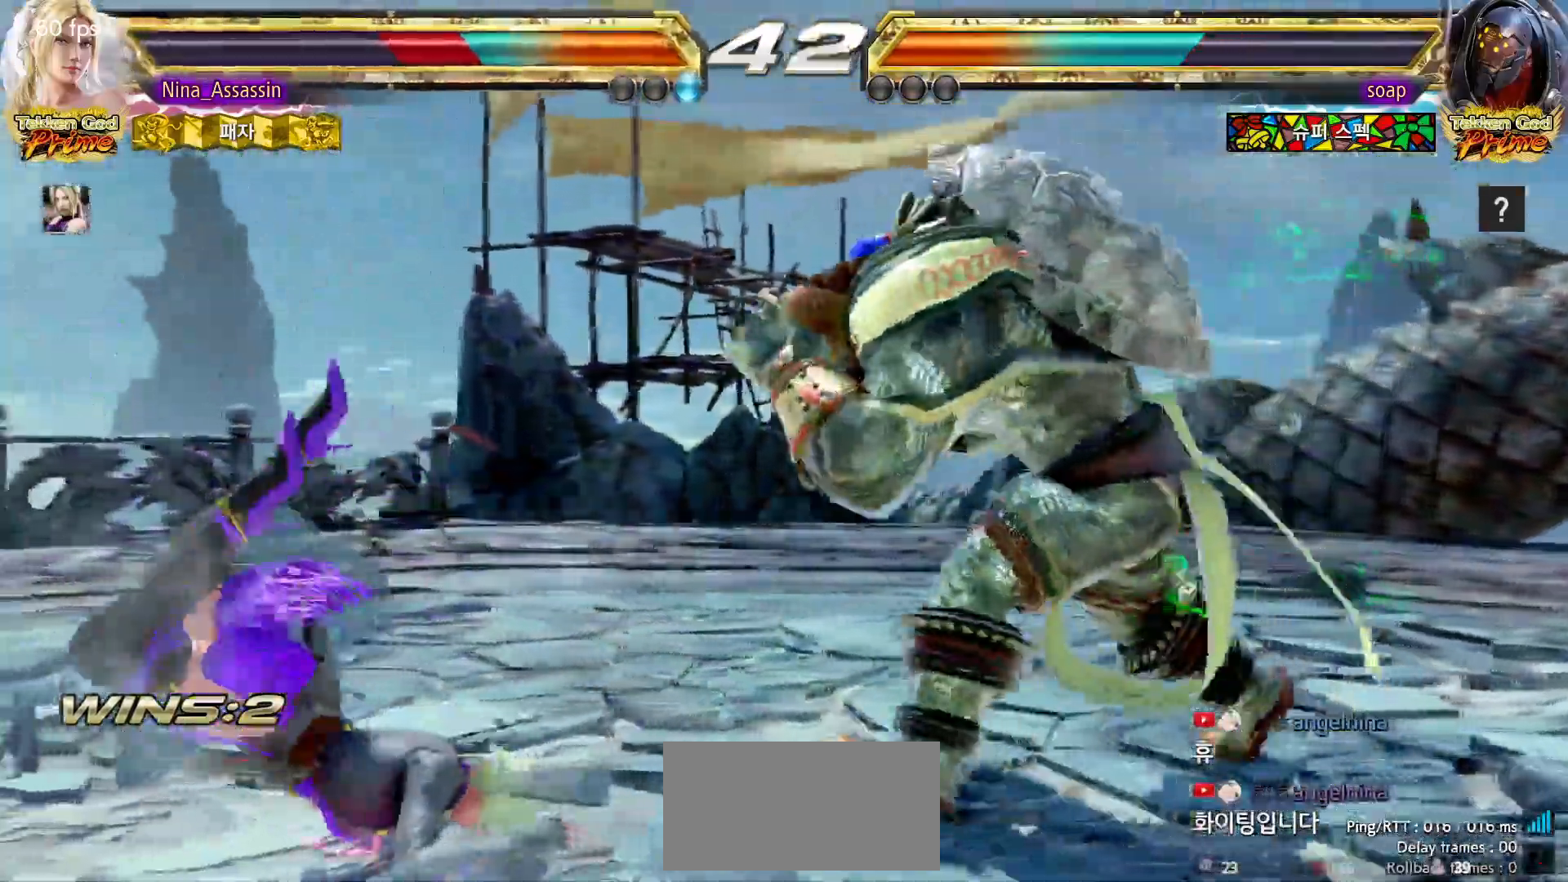
{"buttons": [], "left_stick": "left"}
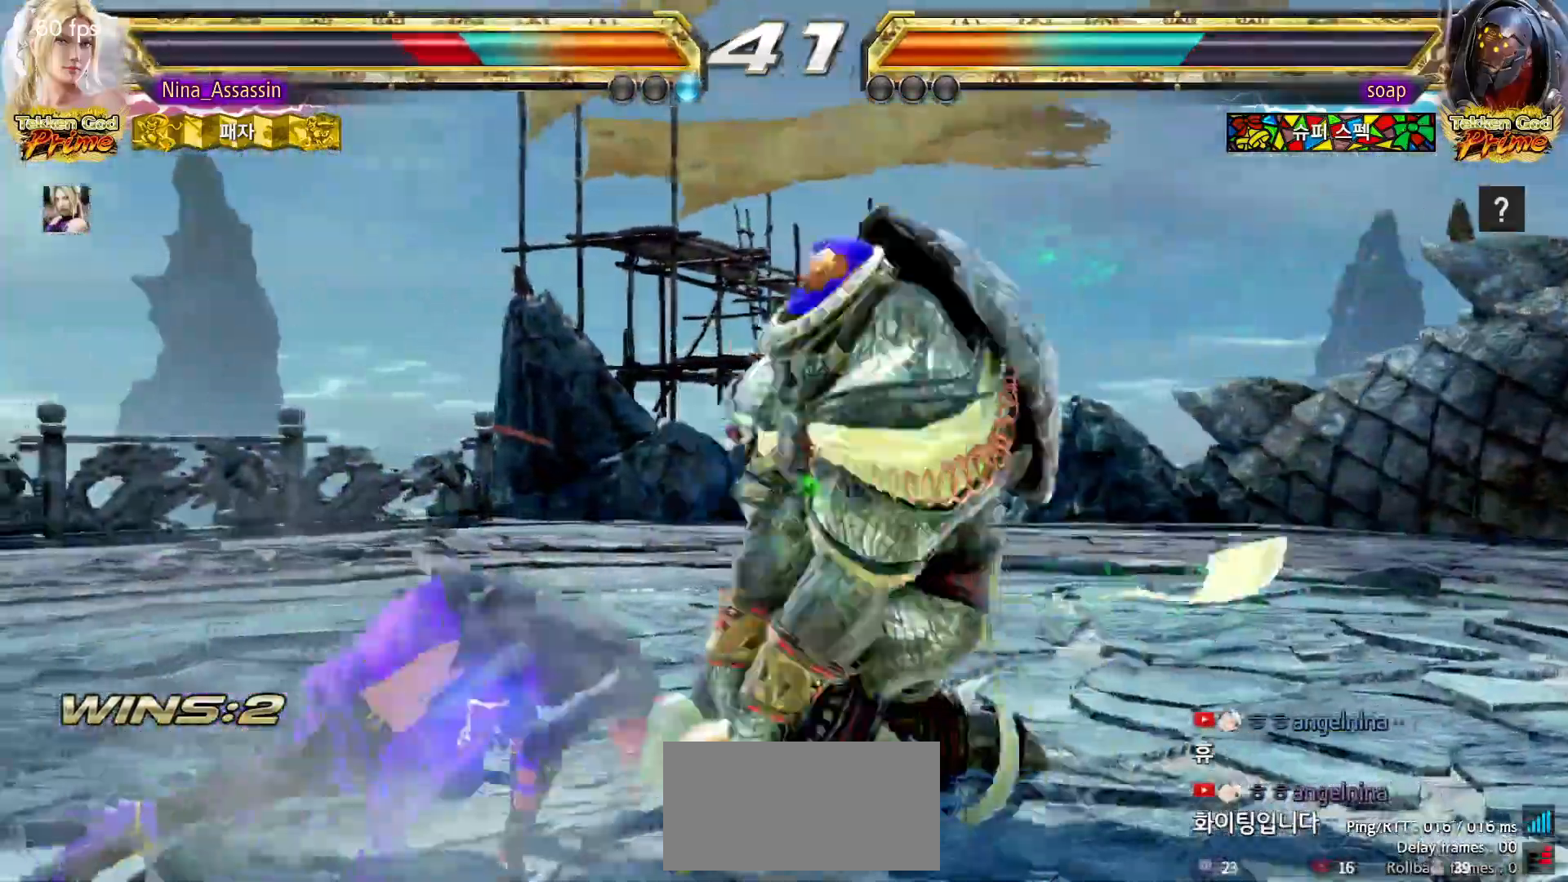
{"buttons": [], "left_stick": "center", "events": [[67, "left_stick", "center"]]}
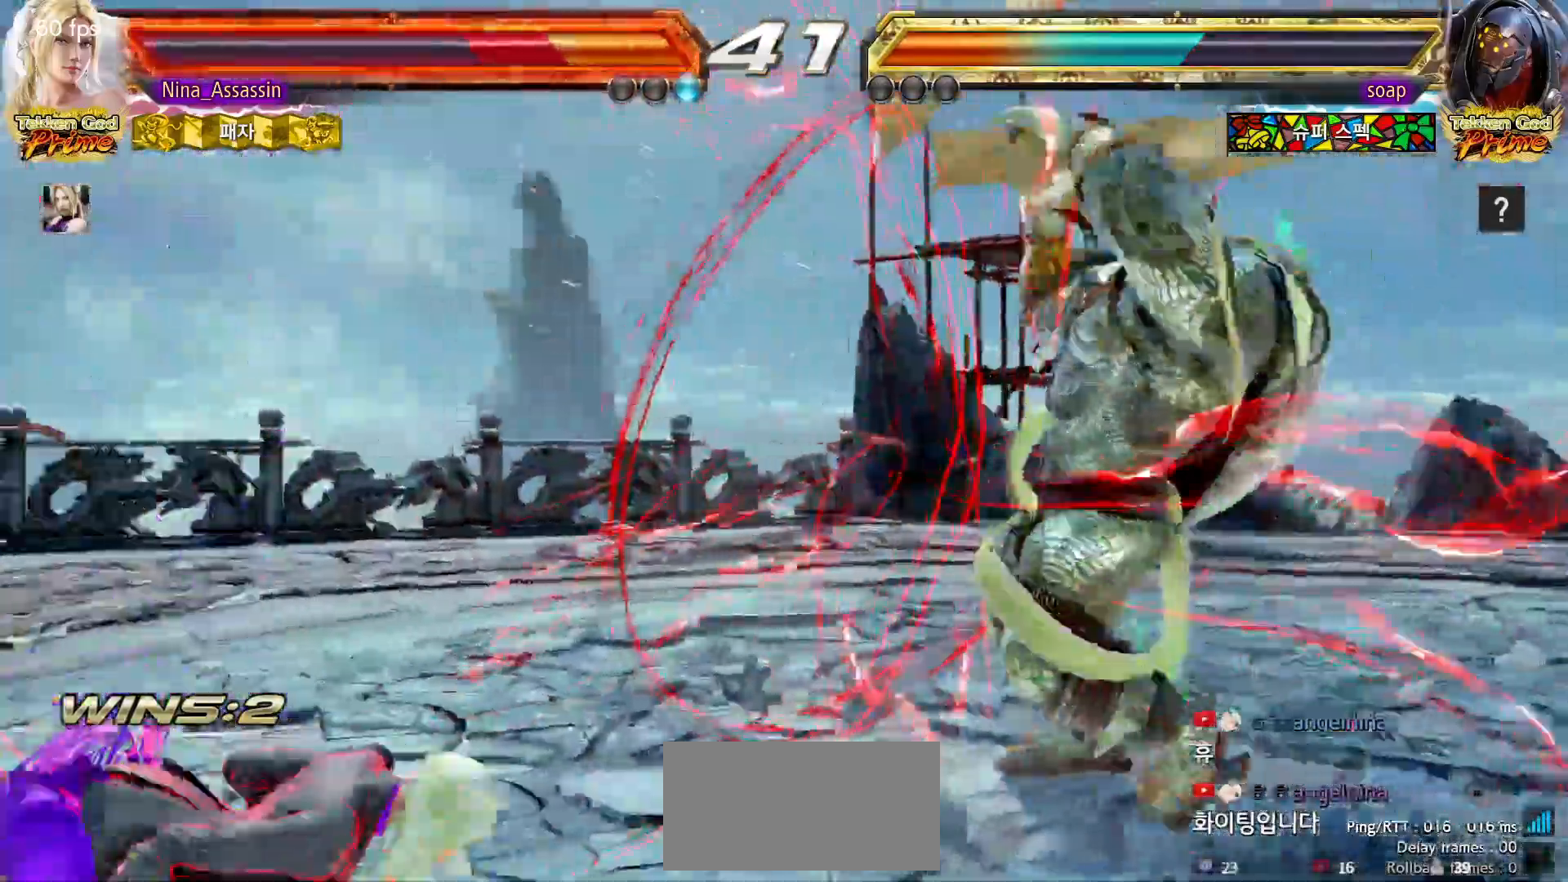
{"buttons": [], "left_stick": "center", "events": []}
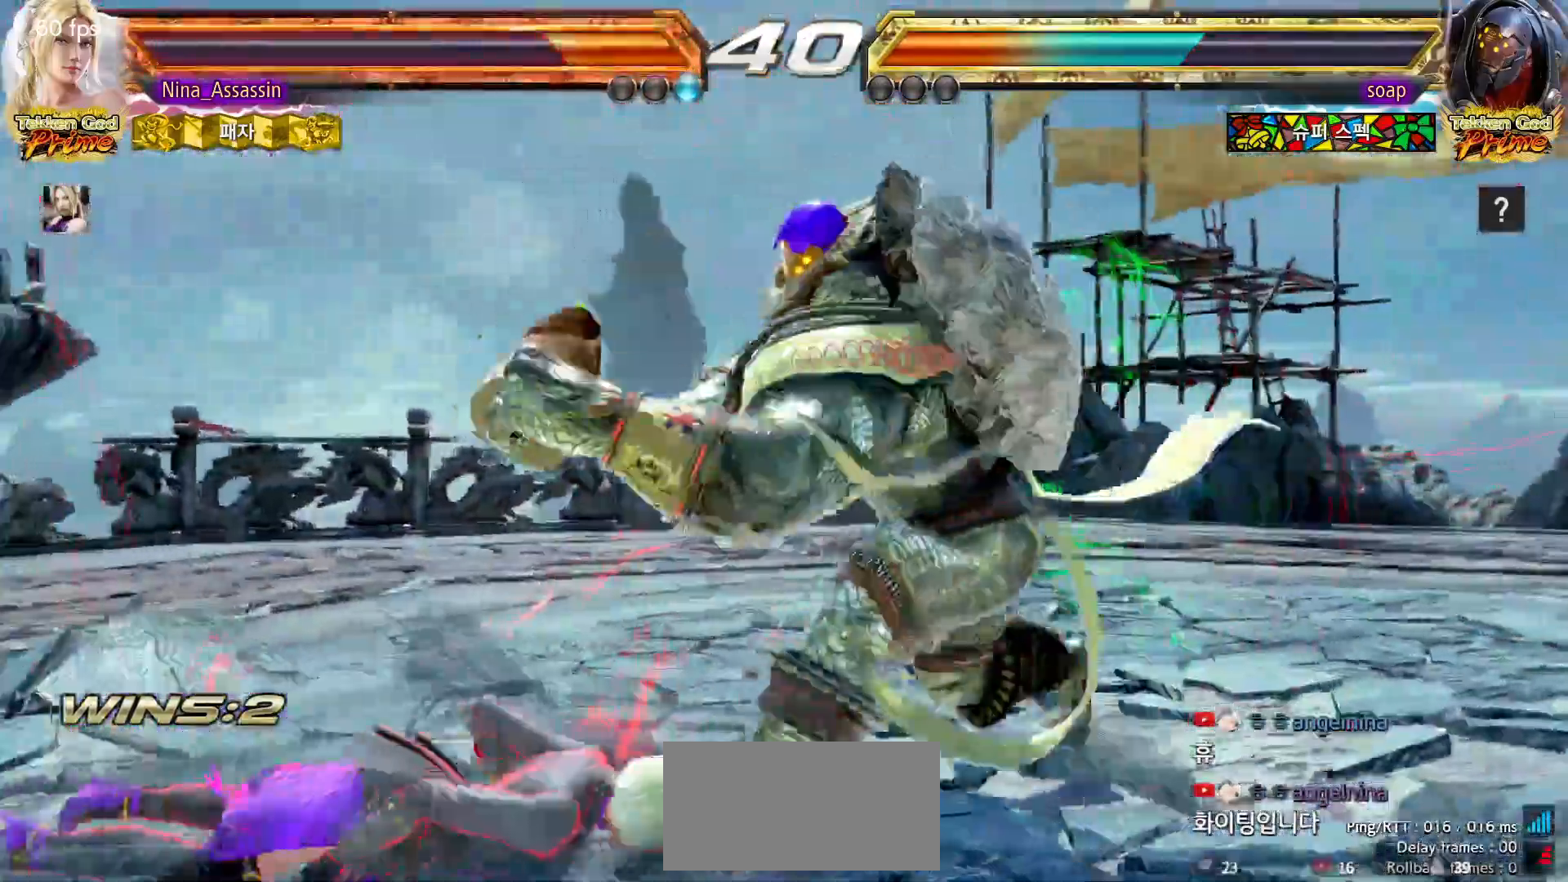
{"buttons": [], "left_stick": "center", "events": []}
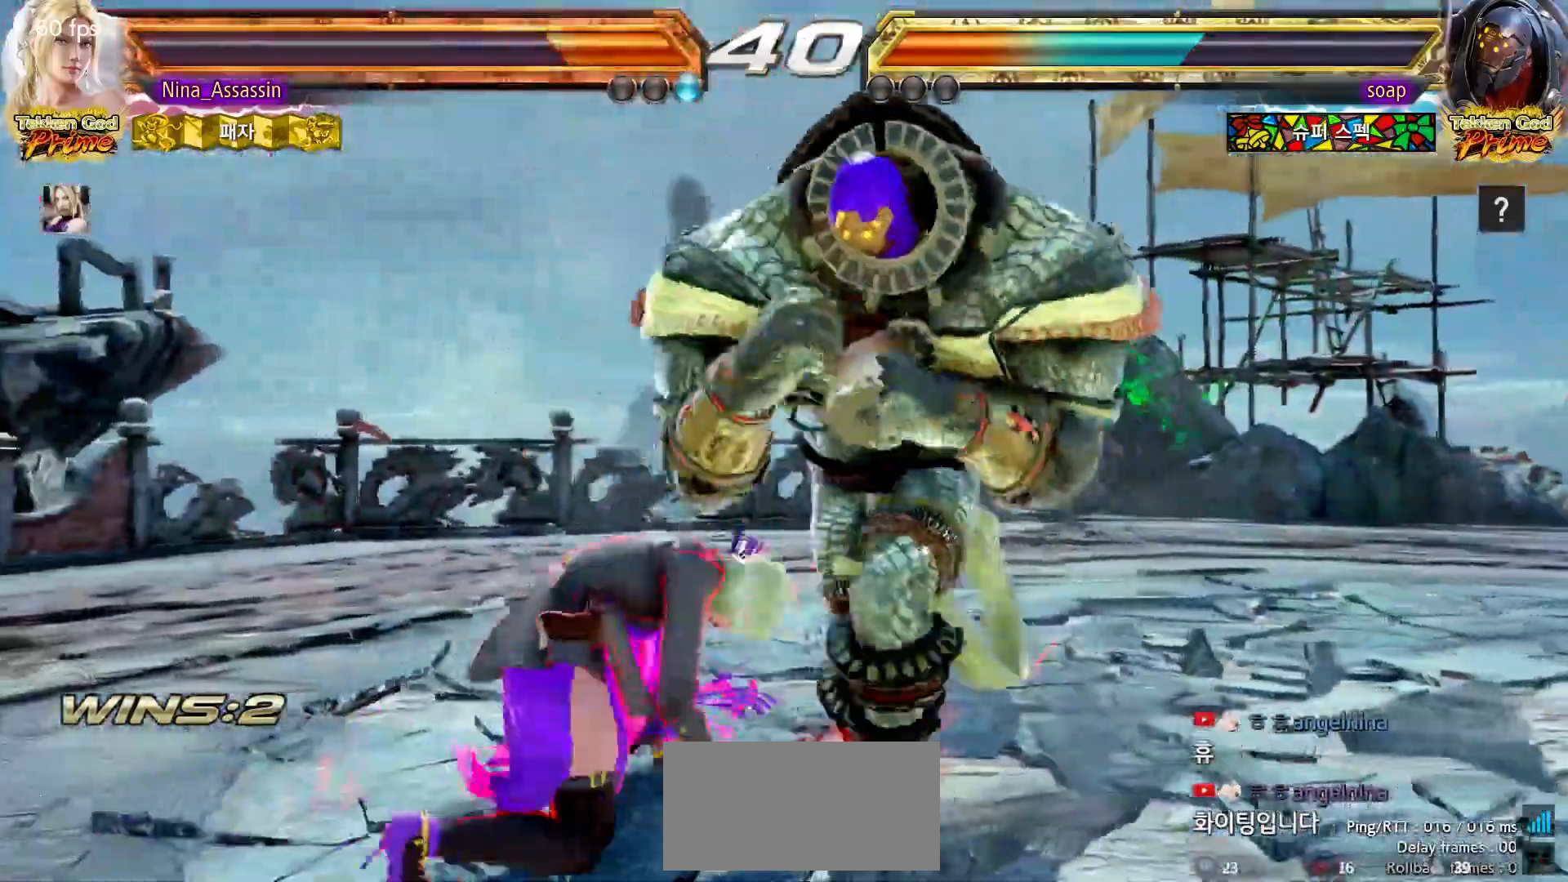
{"buttons": [], "left_stick": "right", "events": [[33, "CIRCLE", "down"], [133, "CIRCLE", "up"], [450, "left_stick", "right"]]}
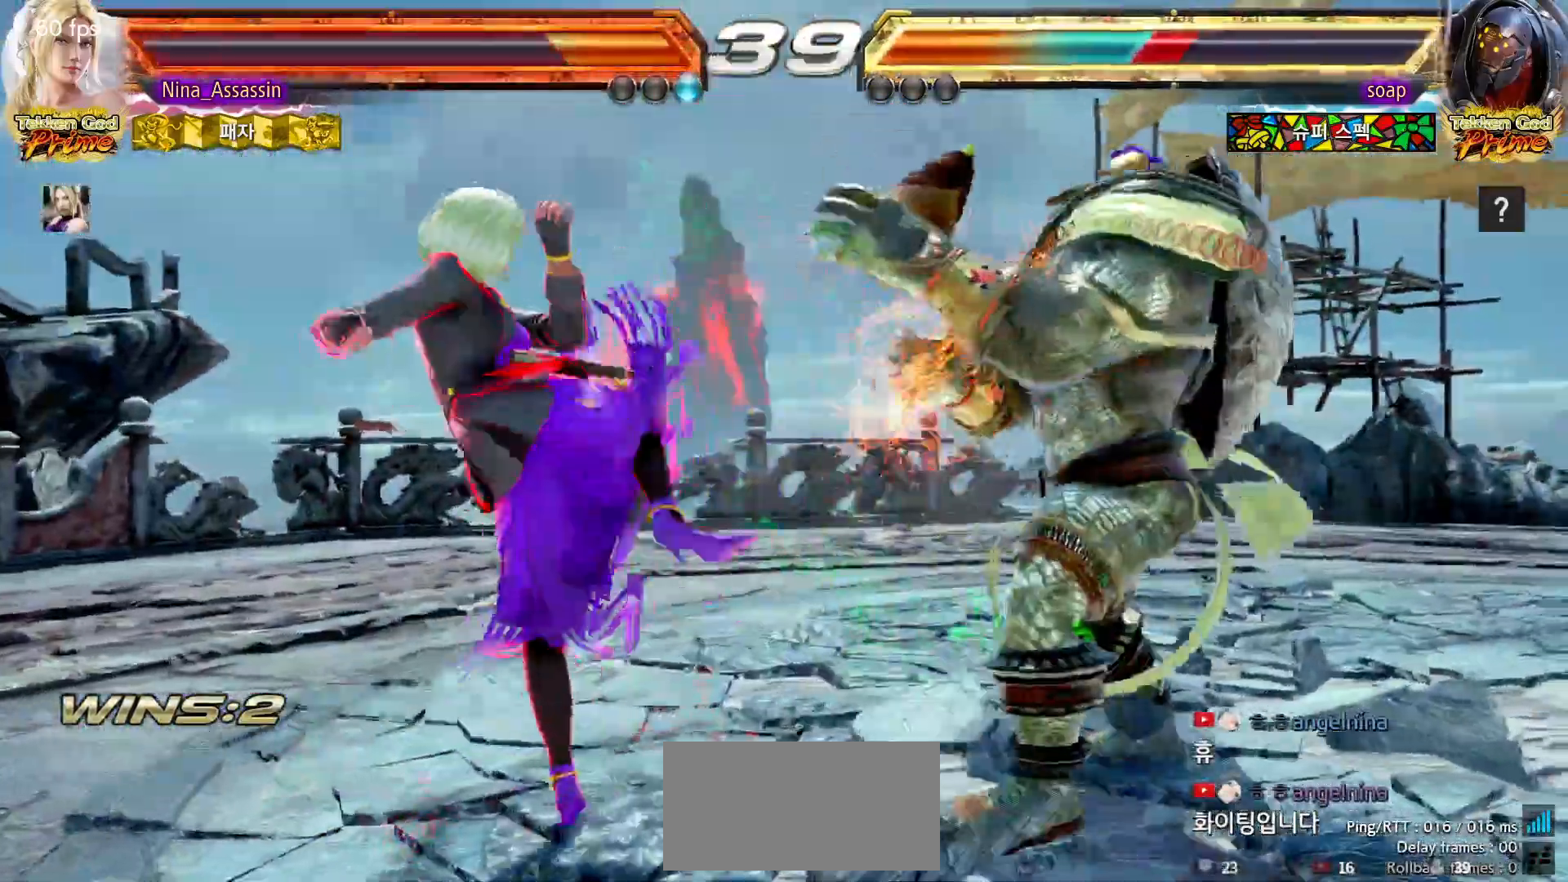
{"buttons": [], "left_stick": "left", "events": [[17, "CROSS", "down"], [83, "CROSS", "up"], [150, "left_stick", "center"], [233, "left_stick", "left"]]}
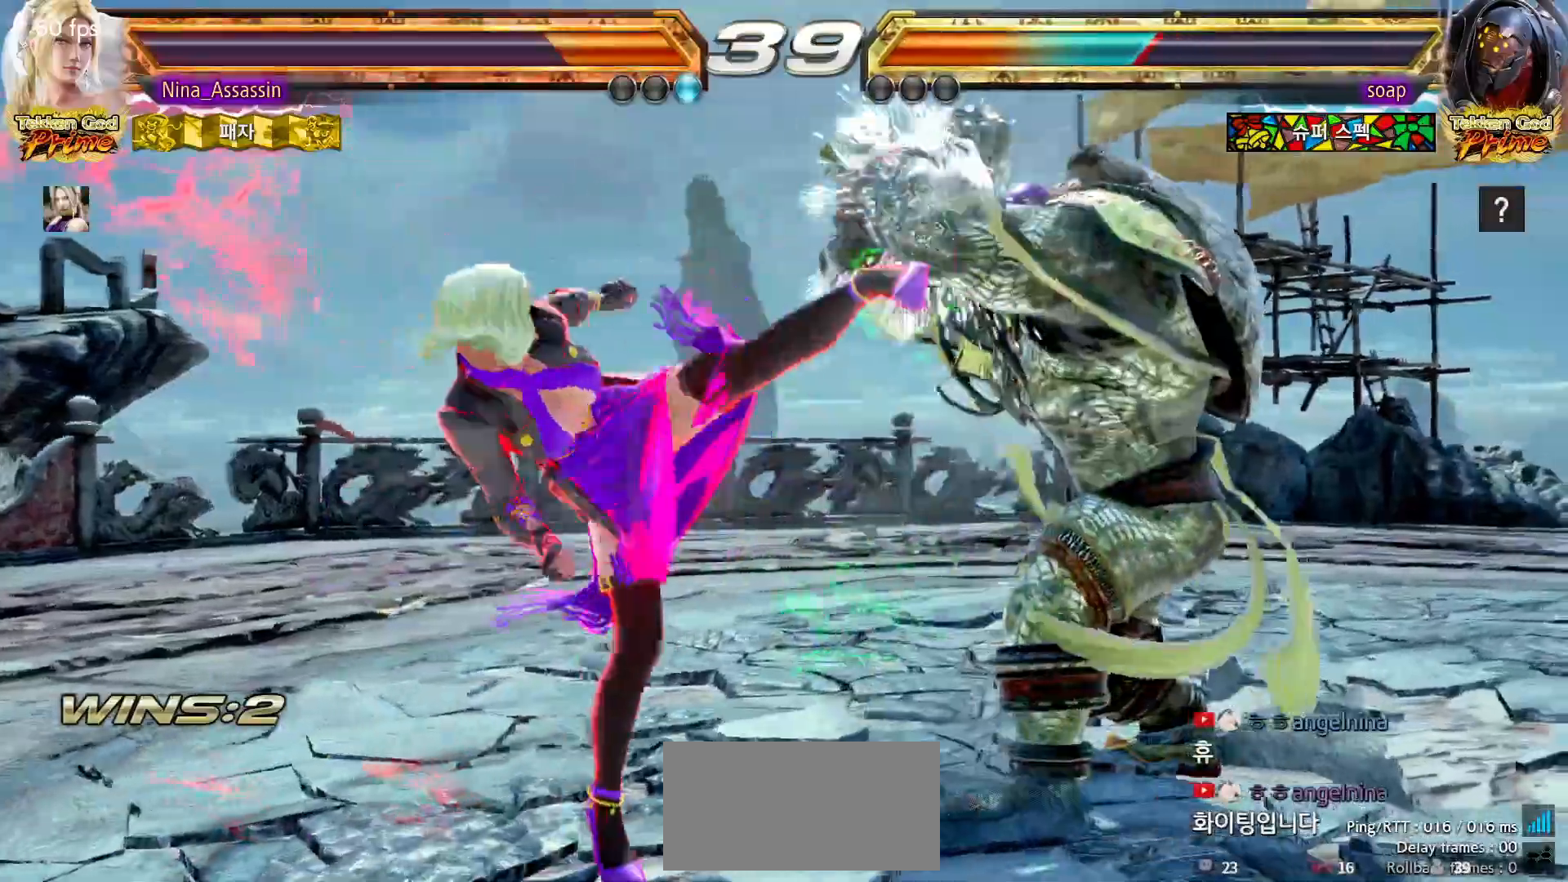
{"buttons": [], "left_stick": "center"}
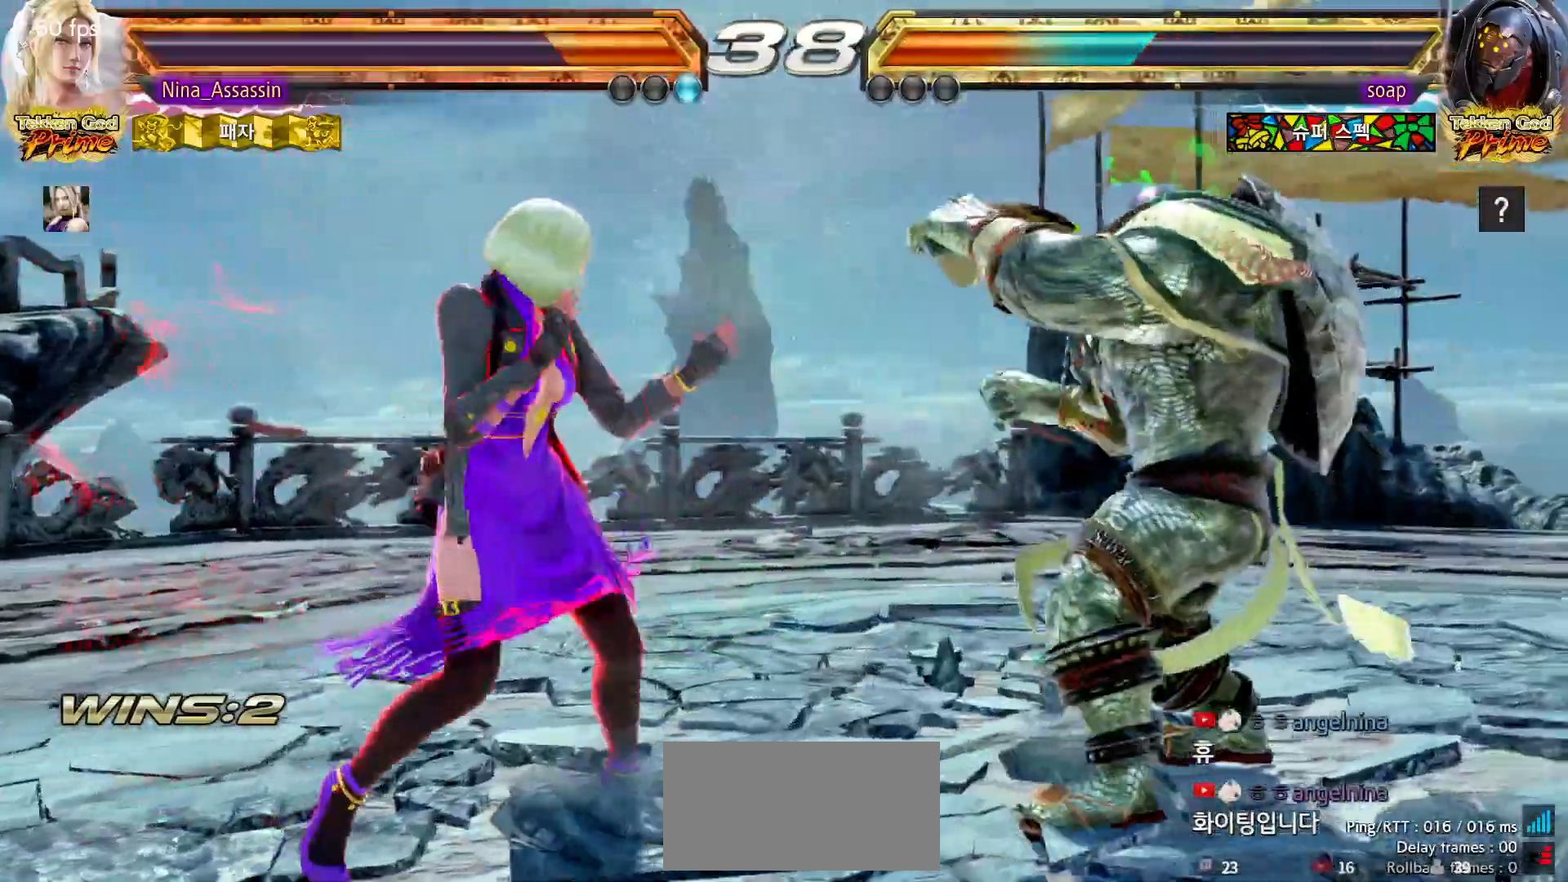
{"buttons": [], "left_stick": "down-right"}